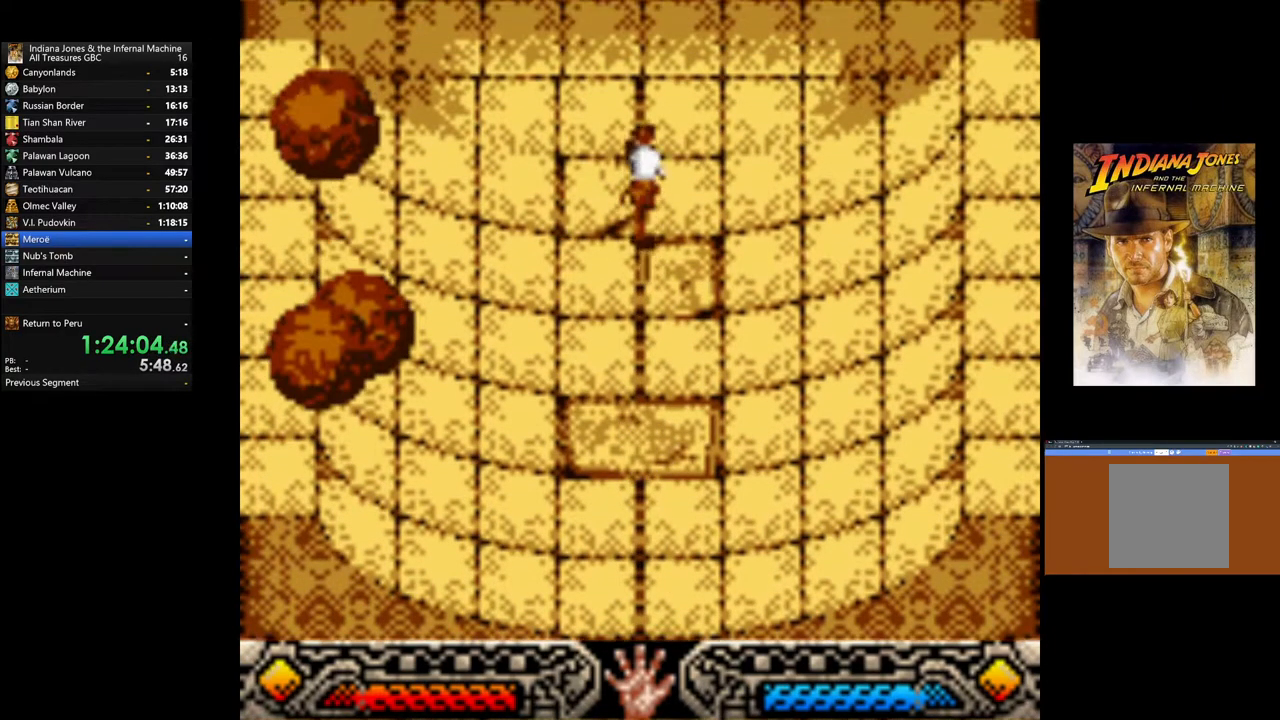
Gameplay with a controller (Xbox layout); each line is a JSON object with the inputs held at the frame after it. "events" lists button and stick changes between this image and that frame as [ms after this image, input, new state], when the widget could be followed in between.
{"buttons": ["B", "L3"], "left_stick": "up", "right_stick": "center"}
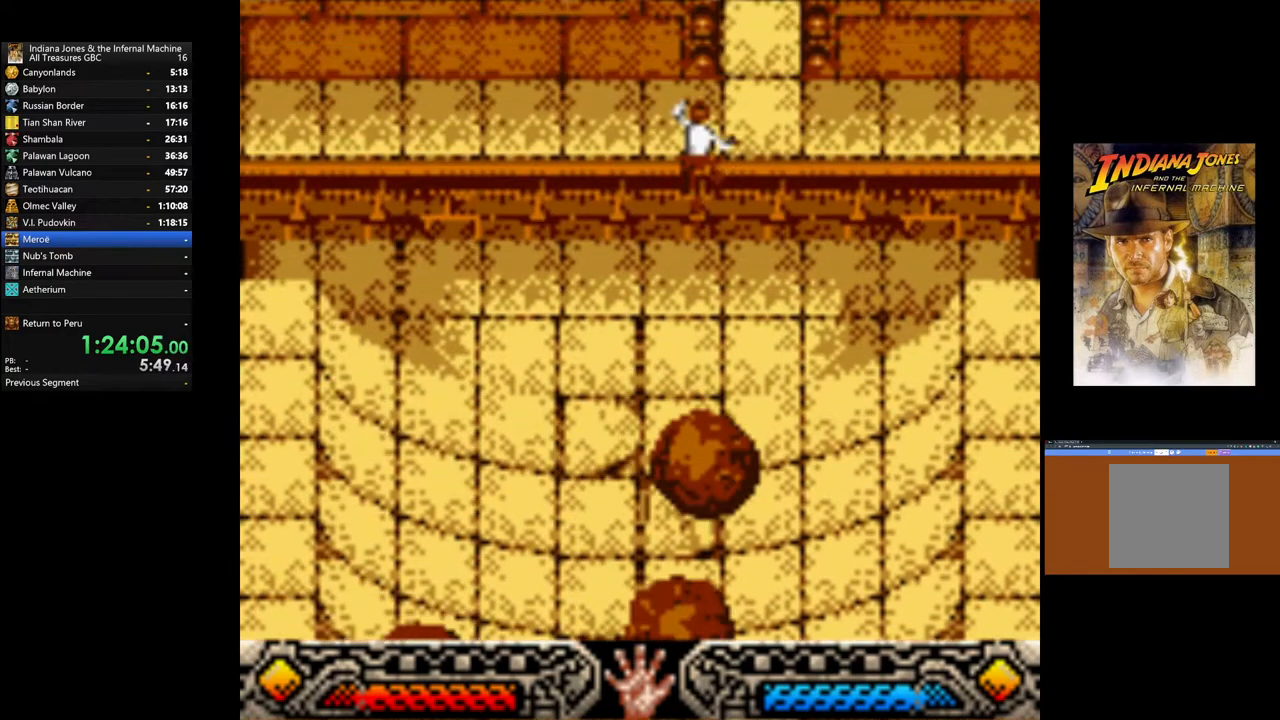
{"buttons": [], "left_stick": "up", "right_stick": "center", "events": [[100, "L3", "up"], [217, "B", "up"]]}
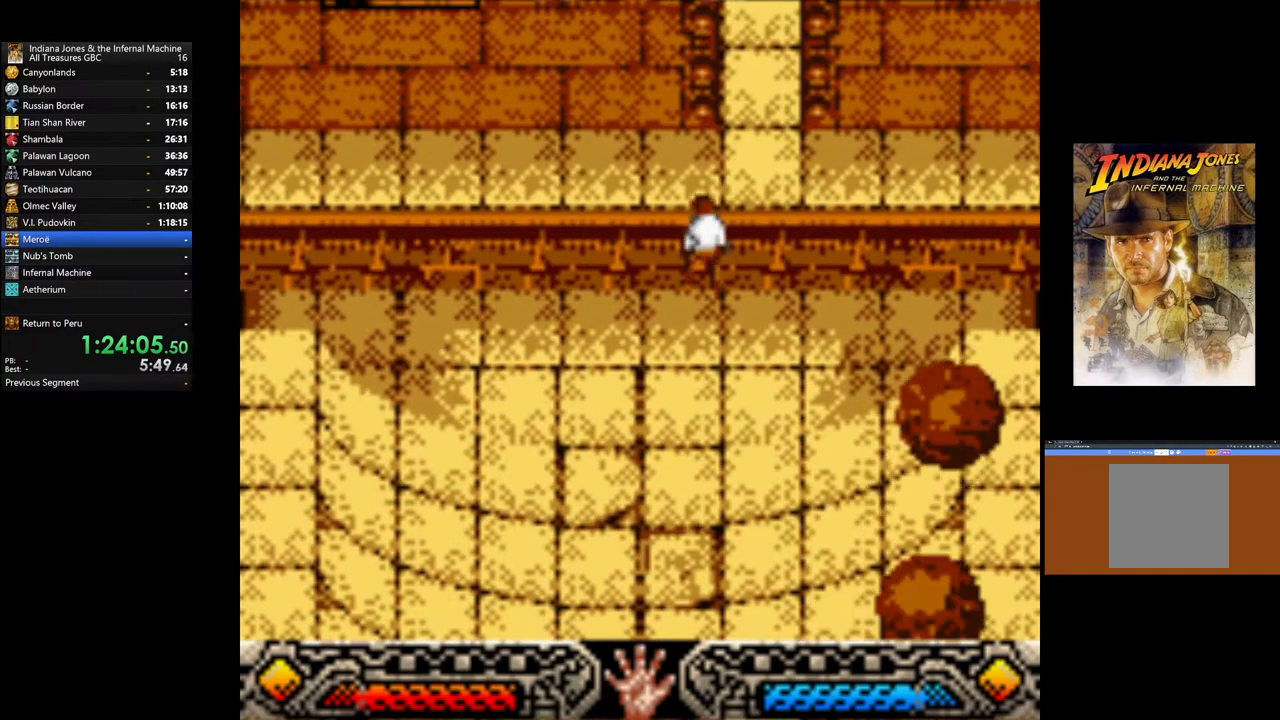
{"buttons": [], "left_stick": "up", "right_stick": "center", "events": [[83, "B", "down"], [250, "B", "up"], [350, "B", "down"], [483, "B", "up"]]}
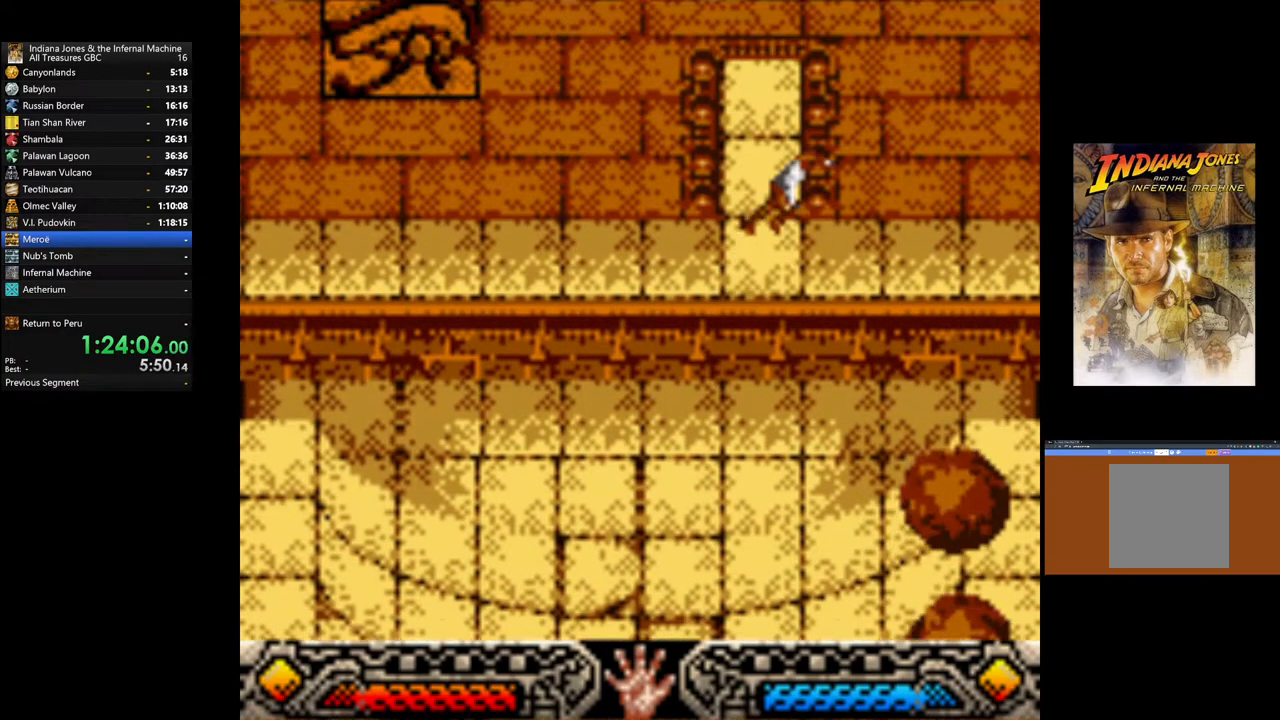
{"buttons": [], "left_stick": "up-left", "right_stick": "center", "events": [[450, "left_stick", "up-left"]]}
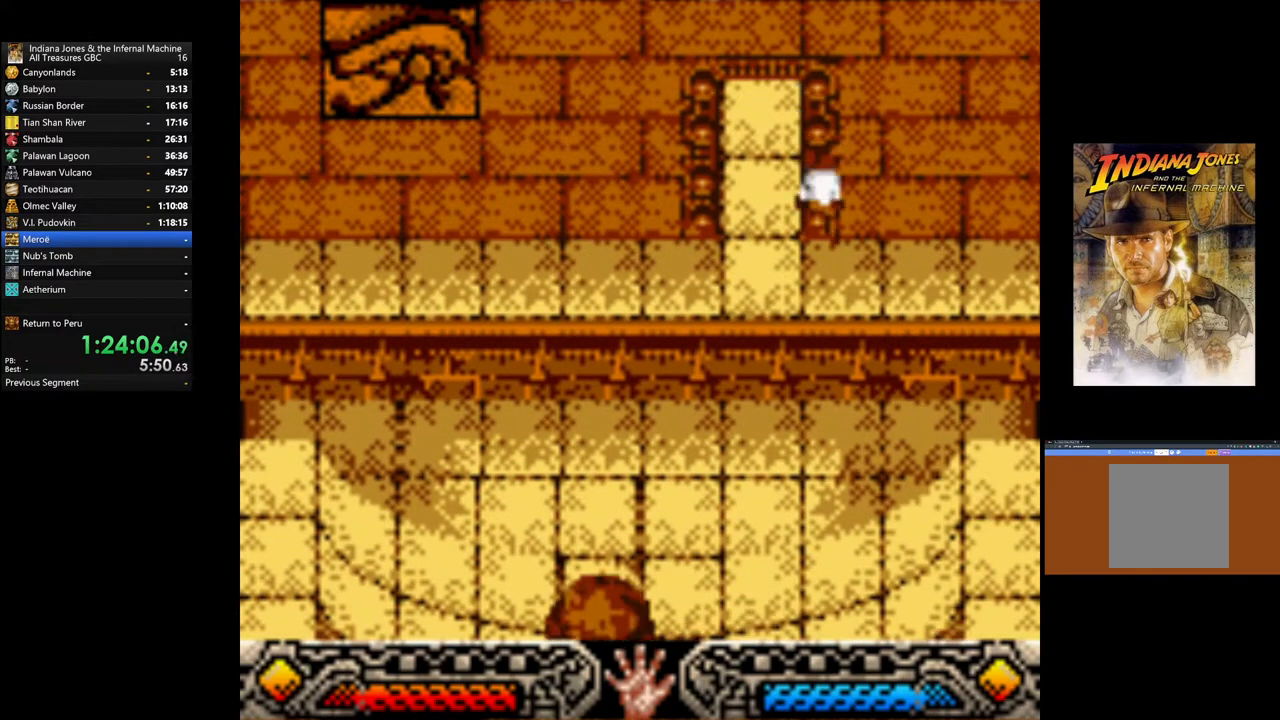
{"buttons": [], "left_stick": "up-left", "right_stick": "center", "events": []}
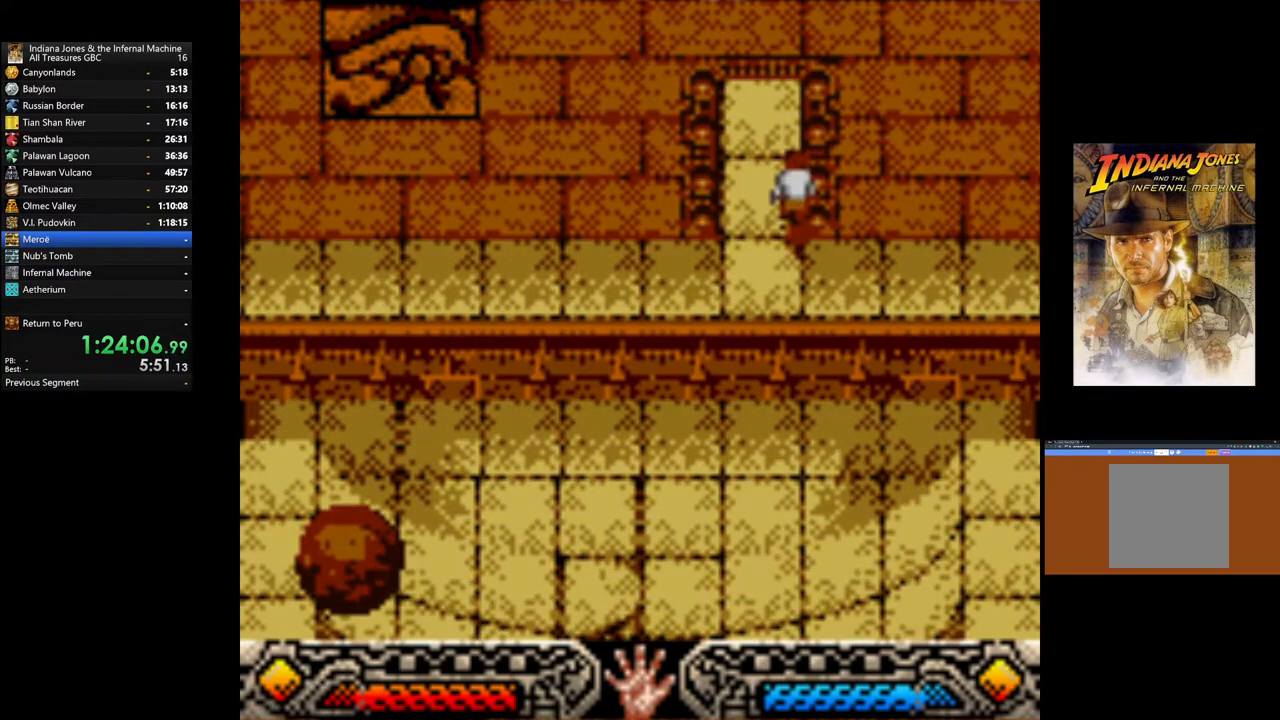
{"buttons": [], "left_stick": "up-left", "right_stick": "center", "events": []}
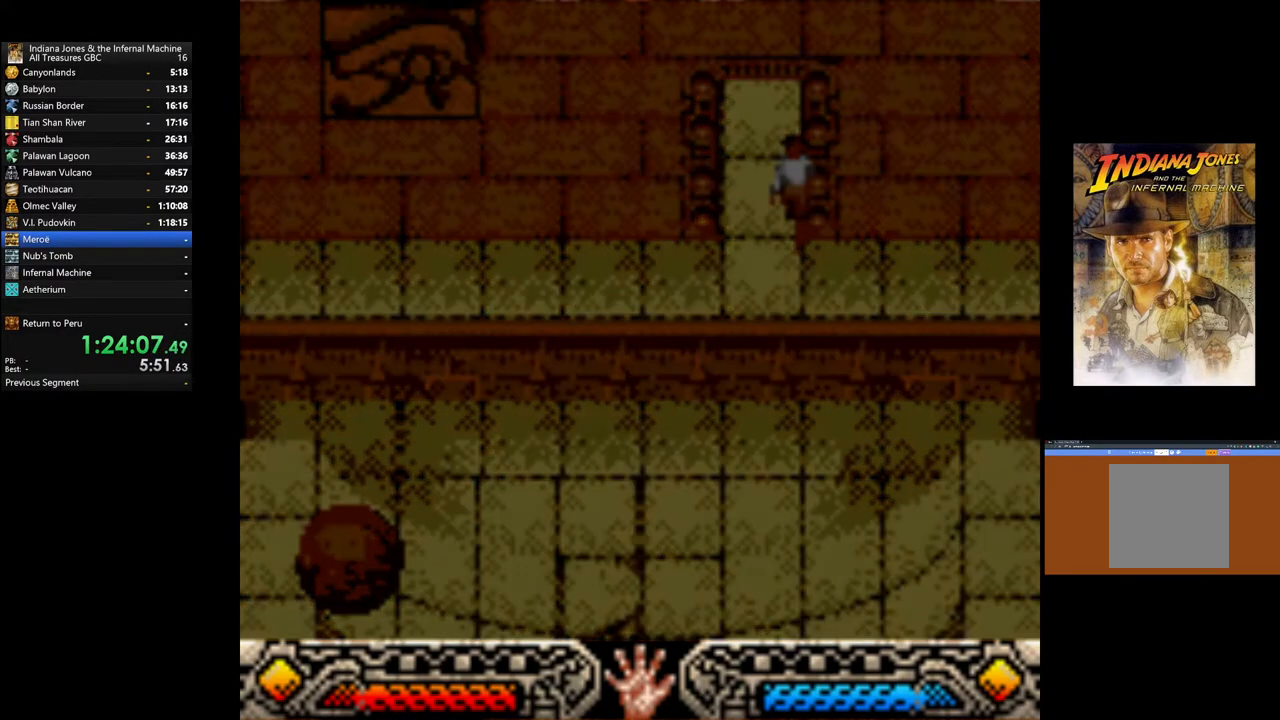
{"buttons": [], "left_stick": "up", "right_stick": "center", "events": [[200, "left_stick", "up"]]}
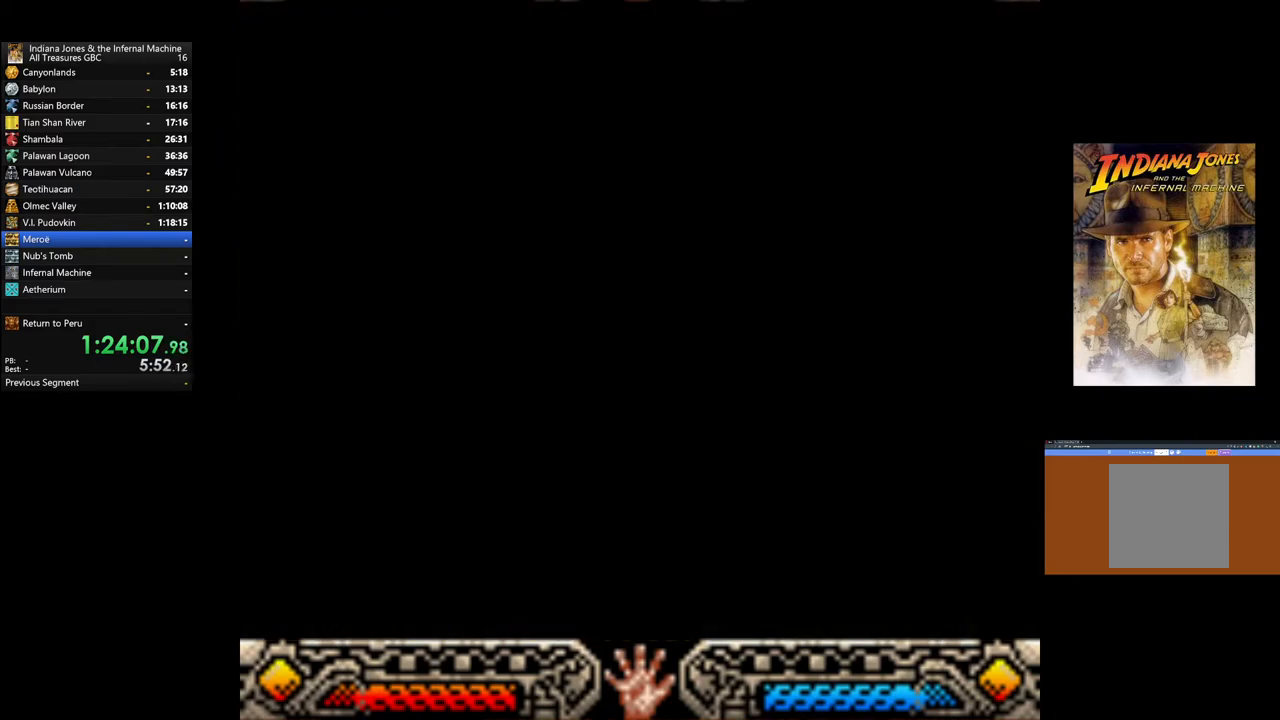
{"buttons": [], "left_stick": "center", "right_stick": "center", "events": [[17, "left_stick", "center"]]}
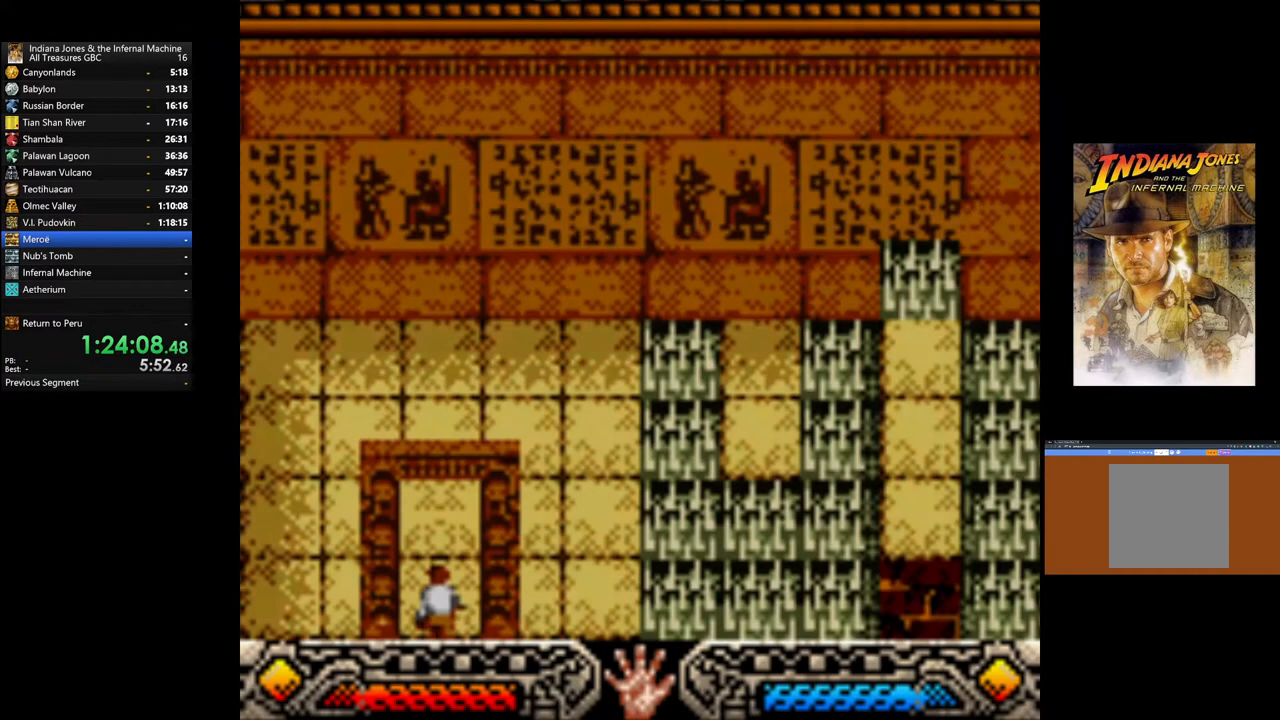
{"buttons": [], "left_stick": "up", "right_stick": "center", "events": [[500, "left_stick", "up"]]}
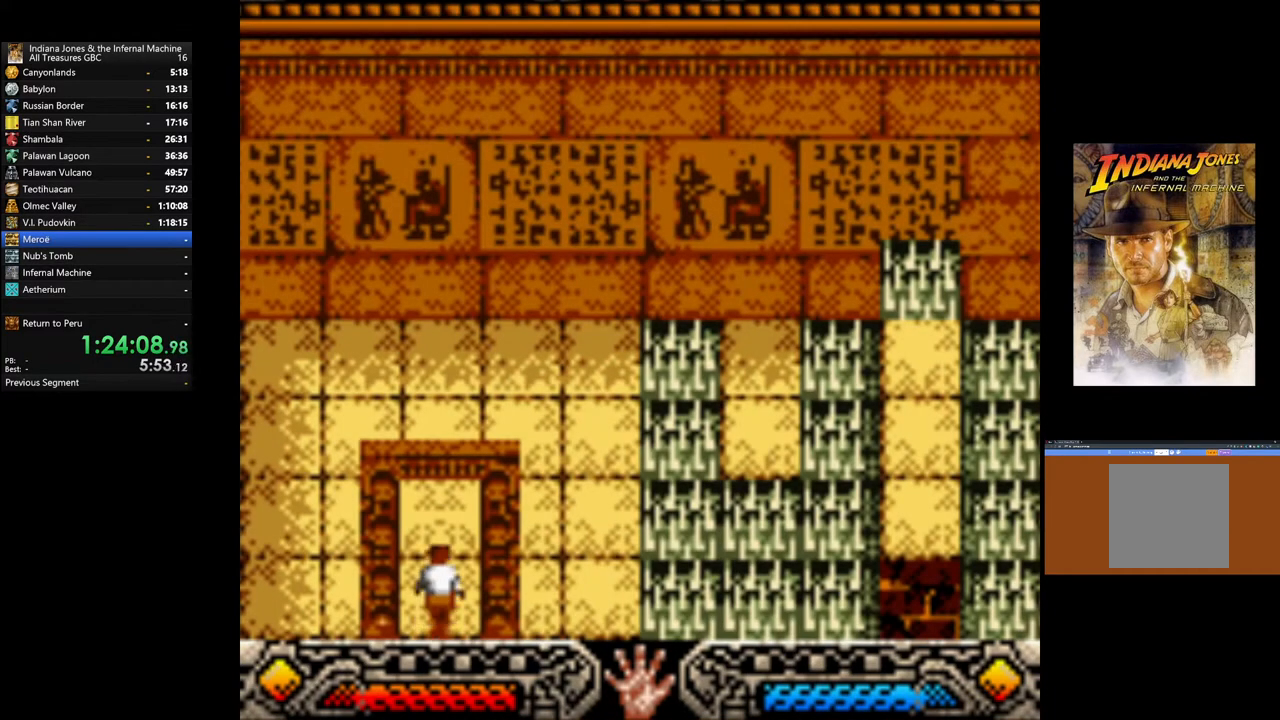
{"buttons": [], "left_stick": "up", "right_stick": "center", "events": []}
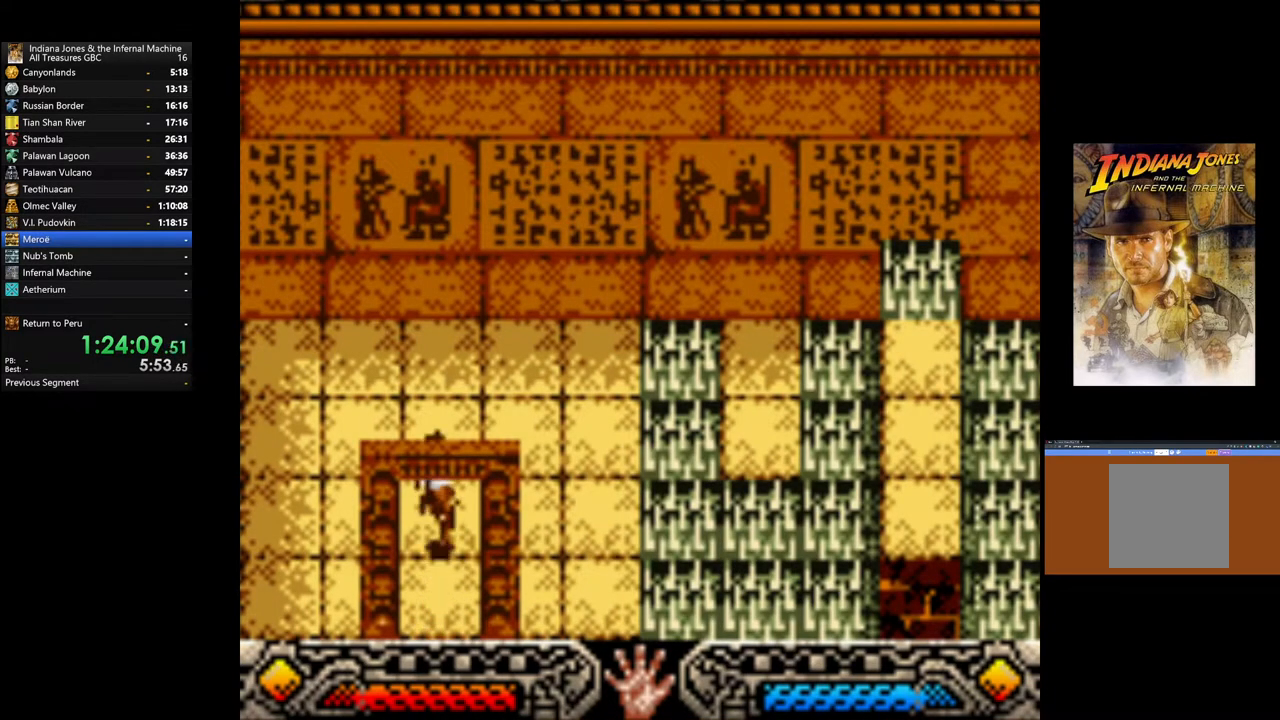
{"buttons": [], "left_stick": "right", "right_stick": "center", "events": [[400, "left_stick", "right"]]}
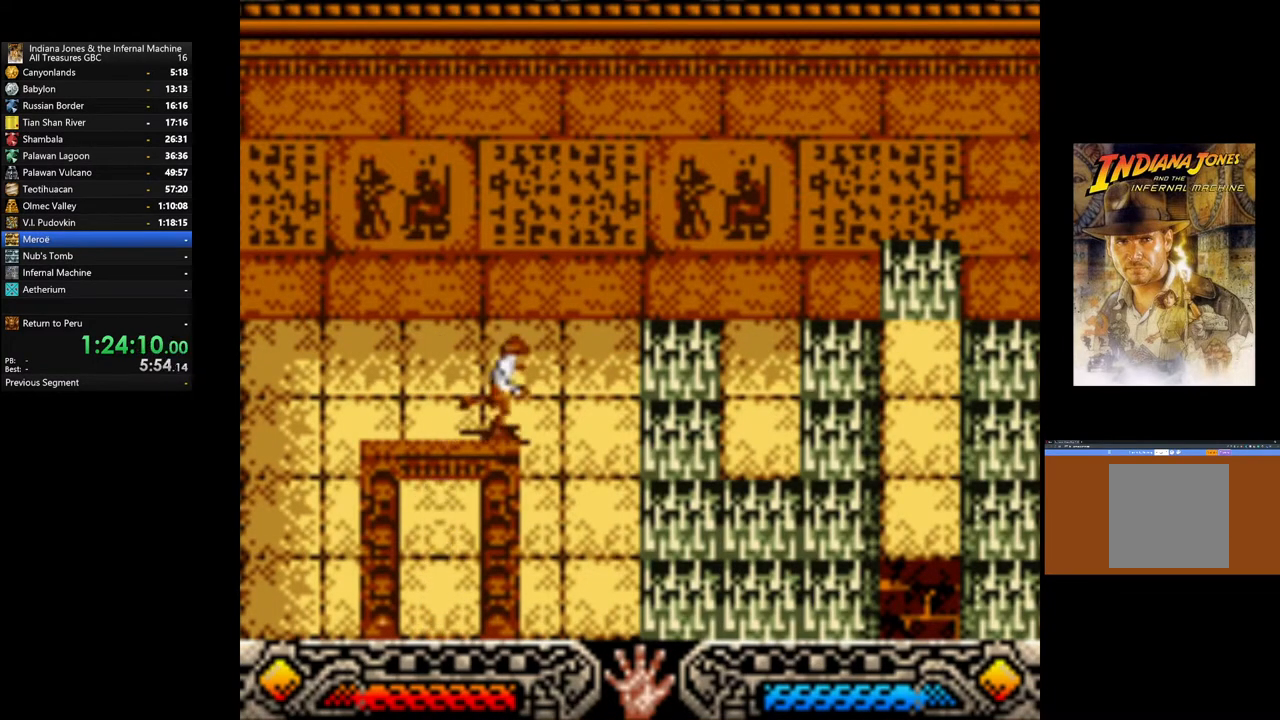
{"buttons": ["B"], "left_stick": "right", "right_stick": "center", "events": [[250, "B", "down"]]}
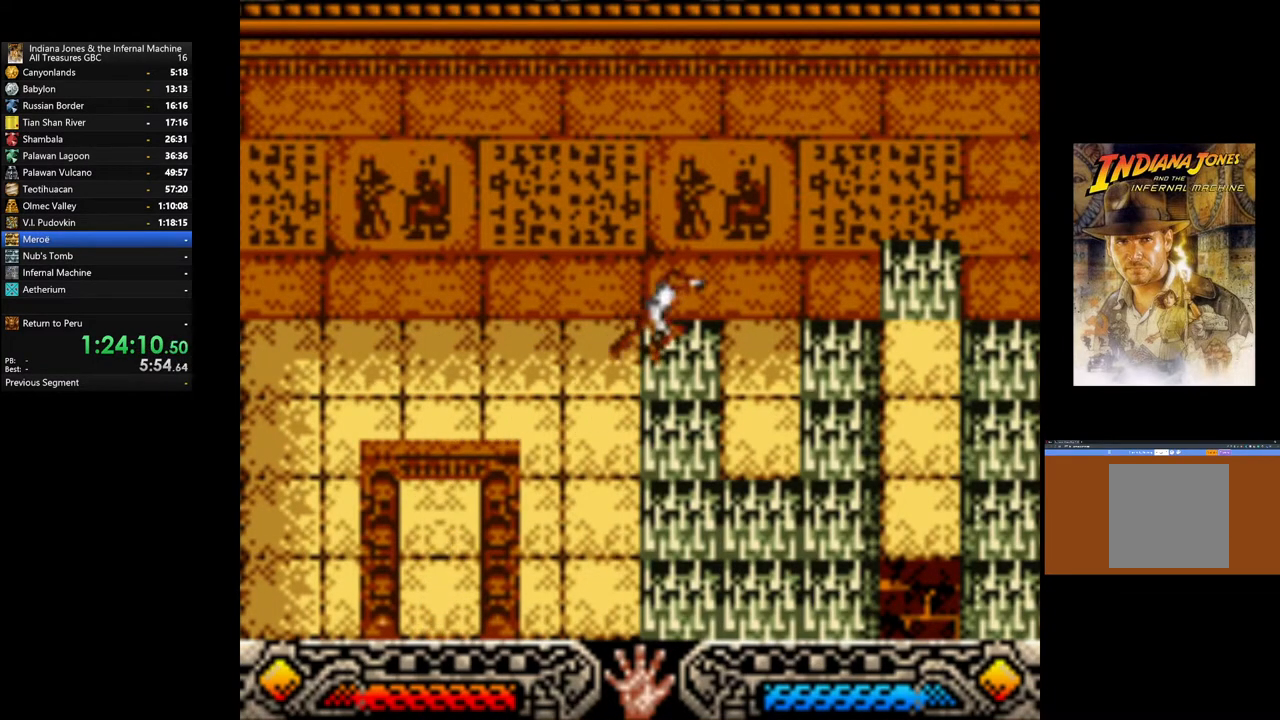
{"buttons": [], "left_stick": "center", "right_stick": "center", "events": [[217, "B", "up"], [367, "left_stick", "center"]]}
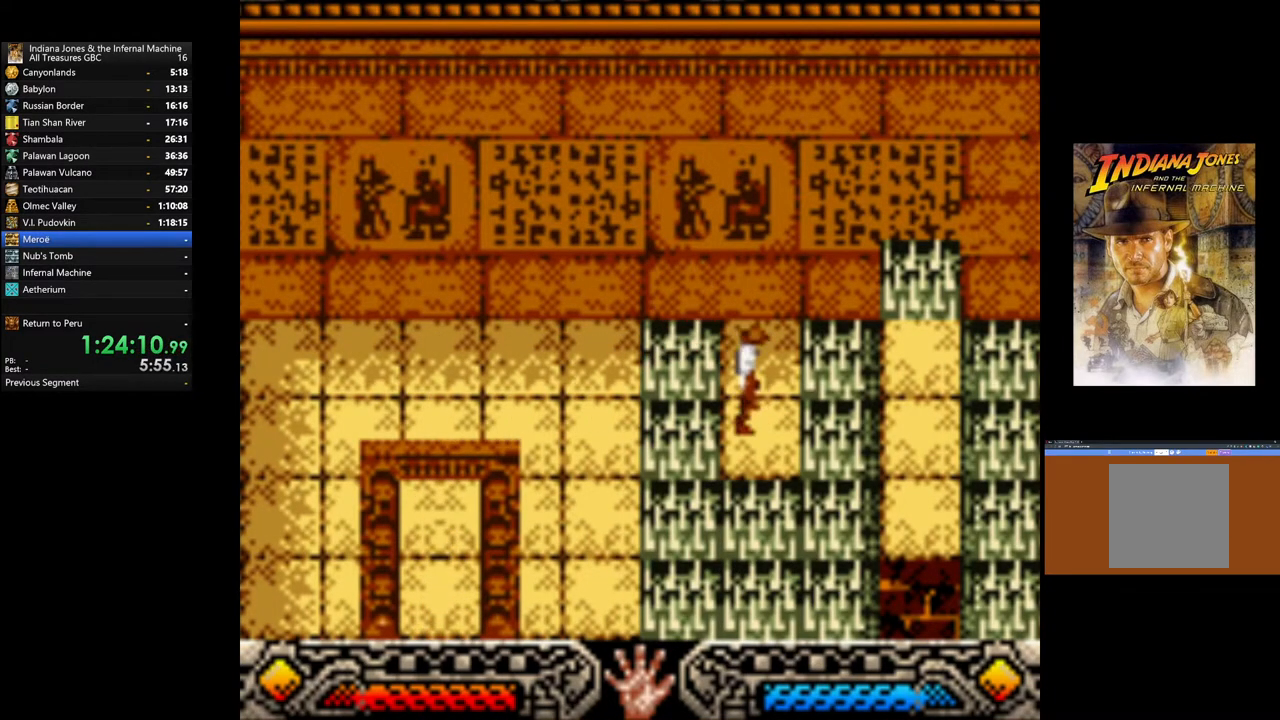
{"buttons": [], "left_stick": "right", "right_stick": "center", "events": [[150, "left_stick", "right"], [217, "B", "down"], [417, "B", "up"]]}
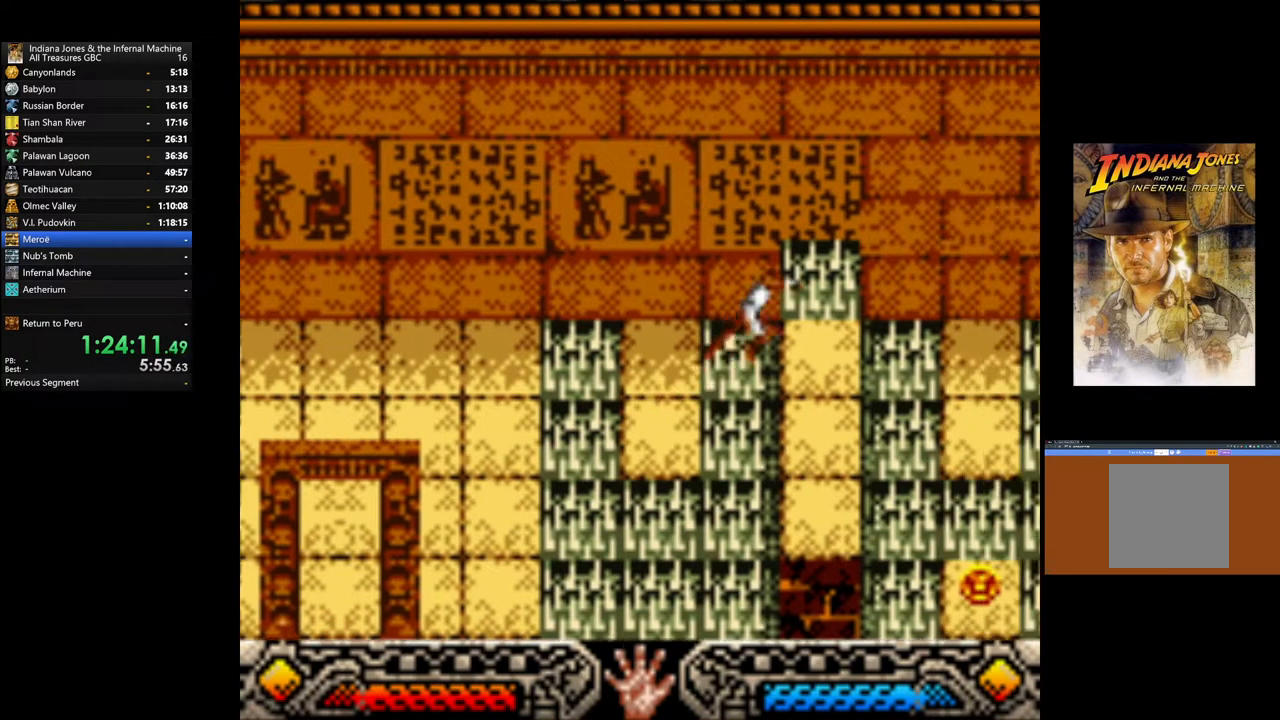
{"buttons": [], "left_stick": "right", "right_stick": "center", "events": [[200, "left_stick", "center"], [500, "left_stick", "right"]]}
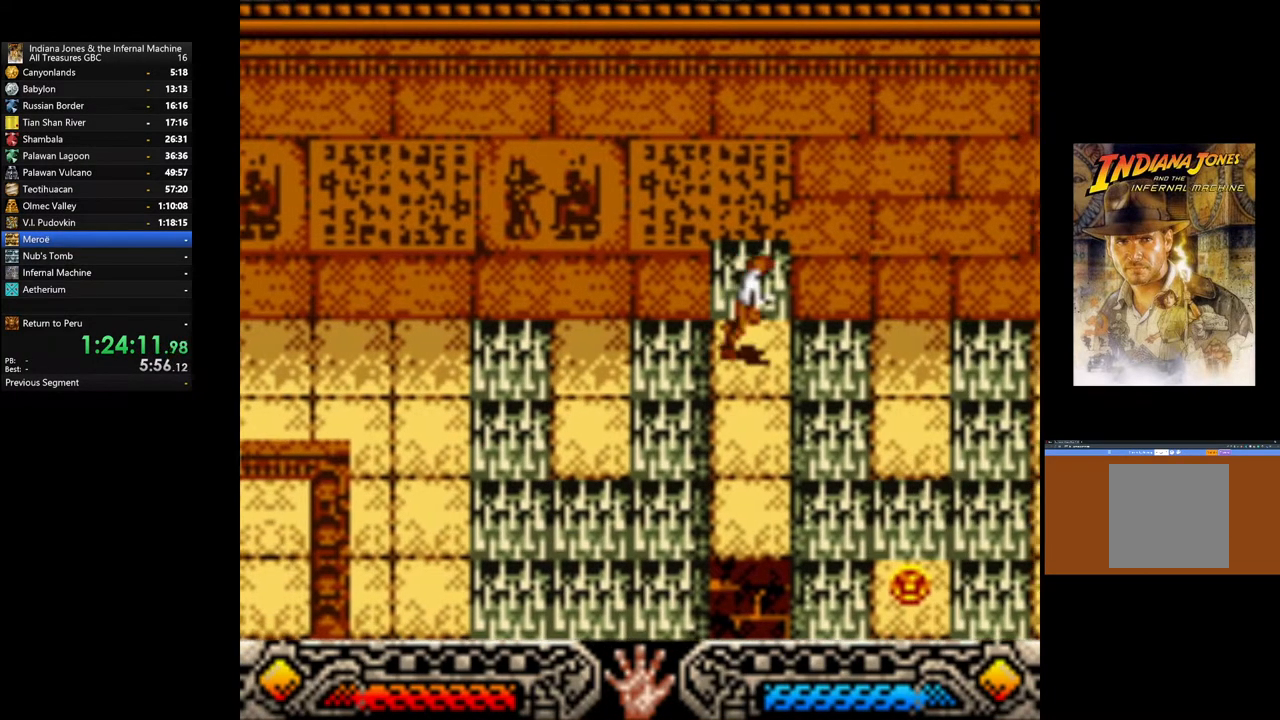
{"buttons": [], "left_stick": "right", "right_stick": "center", "events": [[33, "B", "down"], [267, "B", "up"]]}
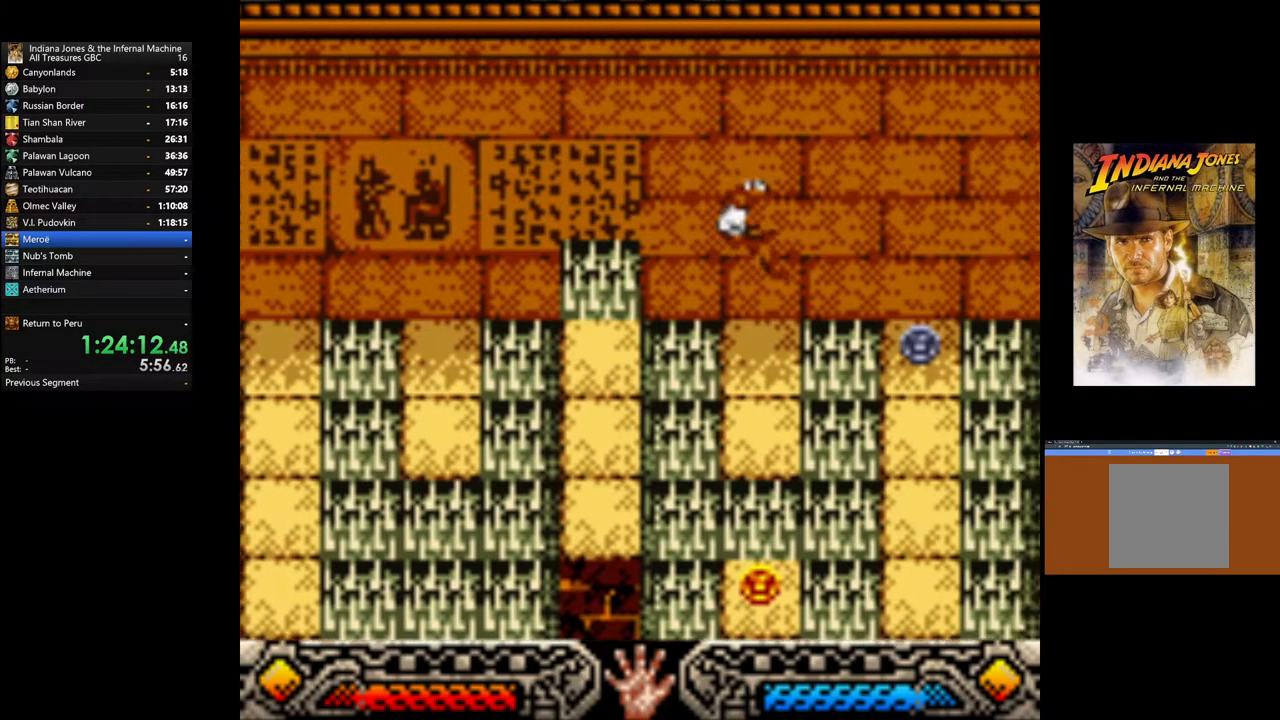
{"buttons": [], "left_stick": "center", "right_stick": "center", "events": [[83, "left_stick", "center"]]}
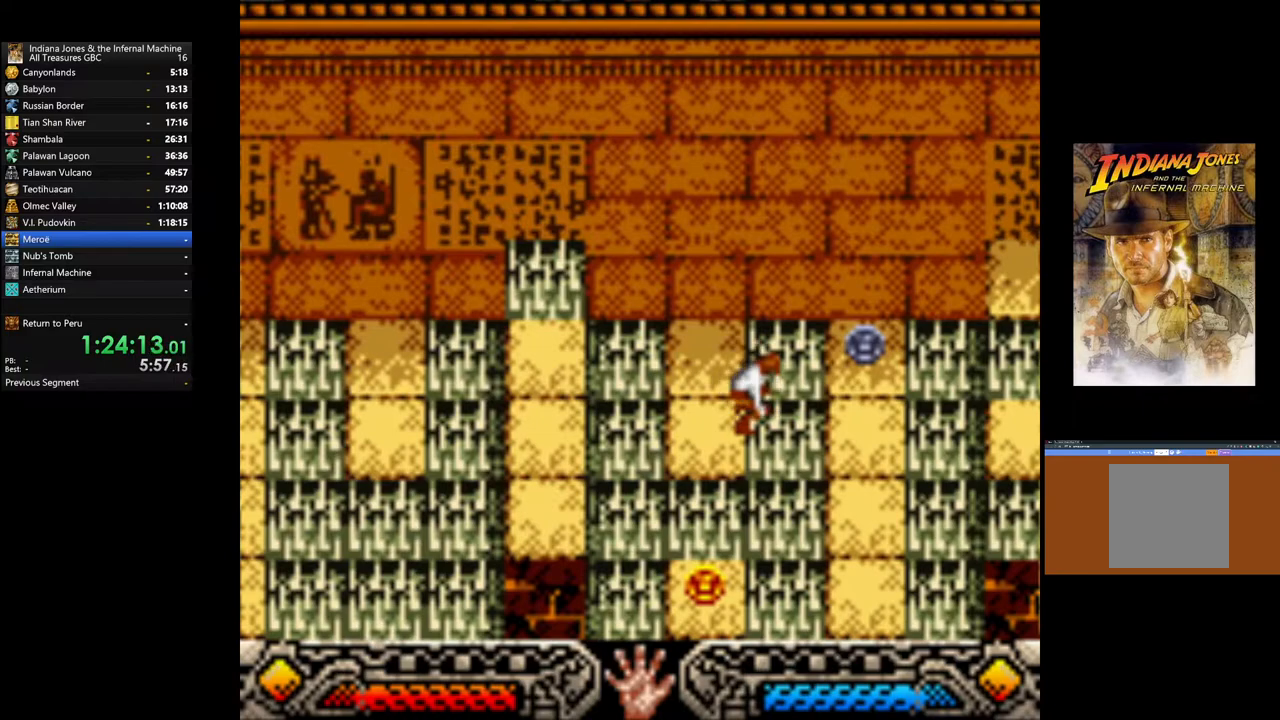
{"buttons": [], "left_stick": "center", "right_stick": "center", "events": [[83, "left_stick", "left"], [300, "left_stick", "center"]]}
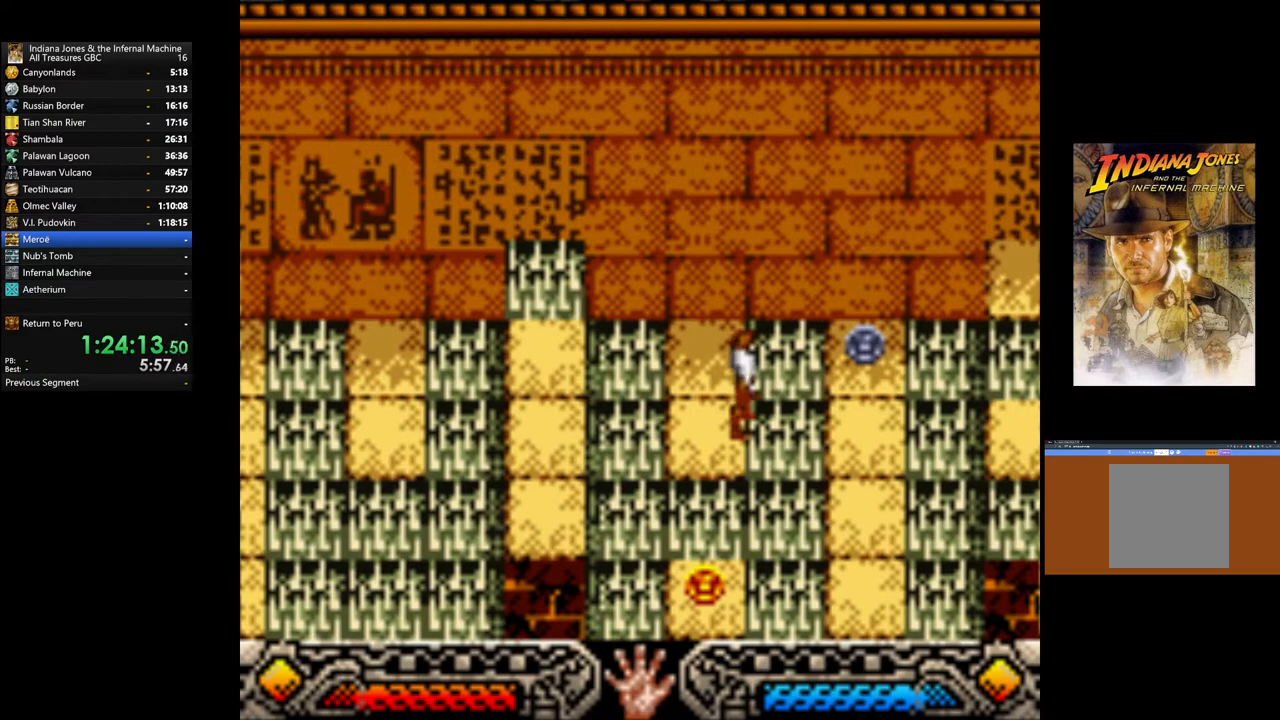
{"buttons": ["B"], "left_stick": "down", "right_stick": "center", "events": [[33, "left_stick", "left"], [133, "left_stick", "center"], [417, "B", "down"], [433, "left_stick", "down"]]}
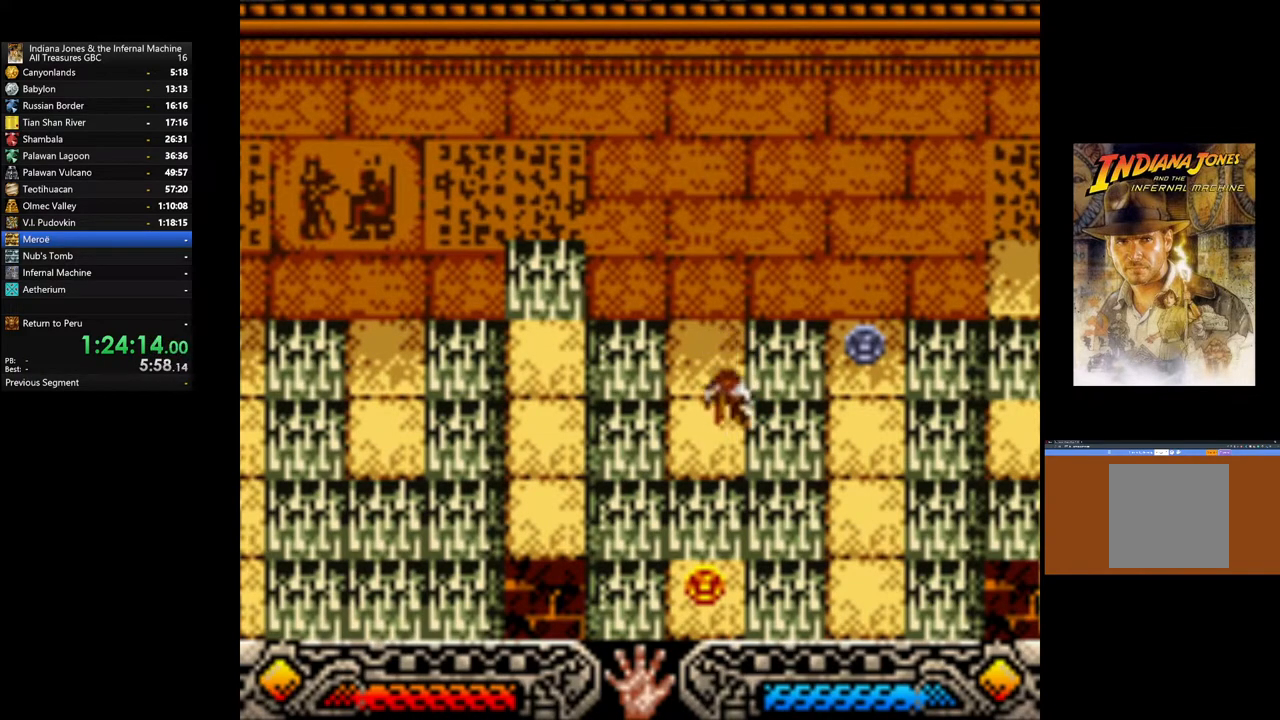
{"buttons": ["A"], "left_stick": "center", "right_stick": "center", "events": [[83, "B", "up"], [467, "left_stick", "center"], [500, "A", "down"]]}
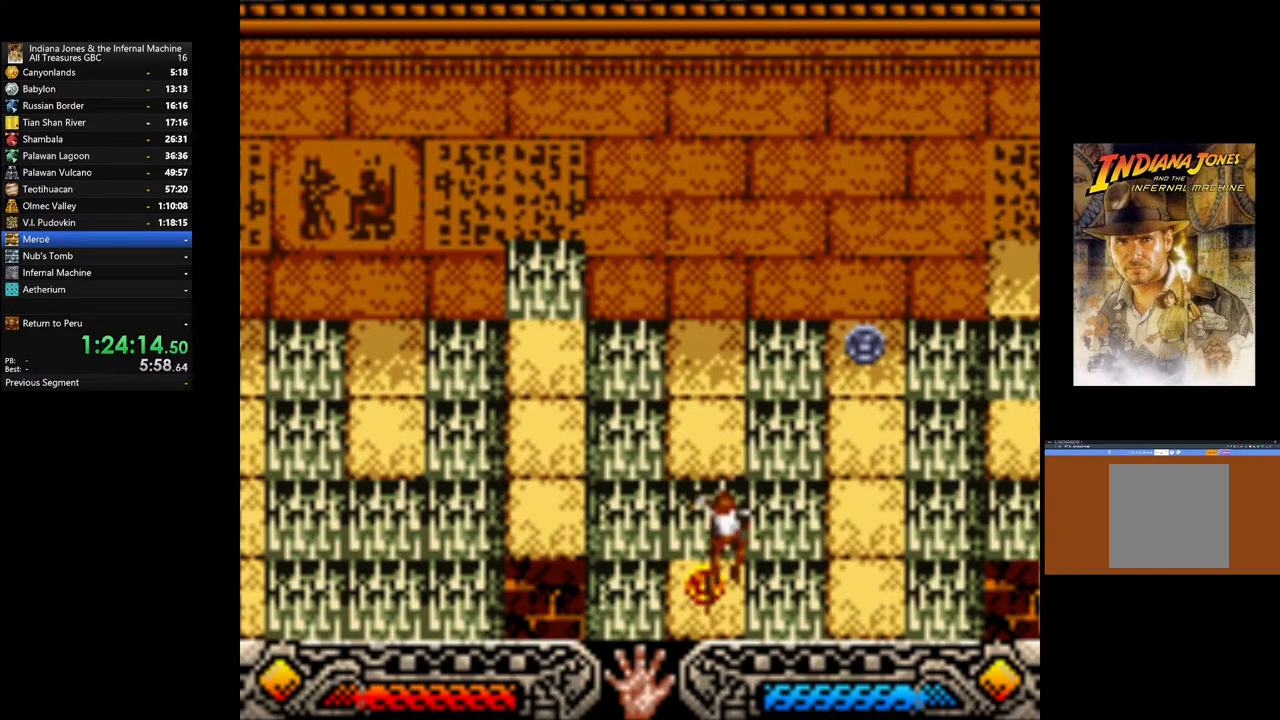
{"buttons": [], "left_stick": "center", "right_stick": "center", "events": [[133, "A", "up"], [200, "A", "down"], [300, "A", "up"], [367, "A", "down"], [450, "A", "up"]]}
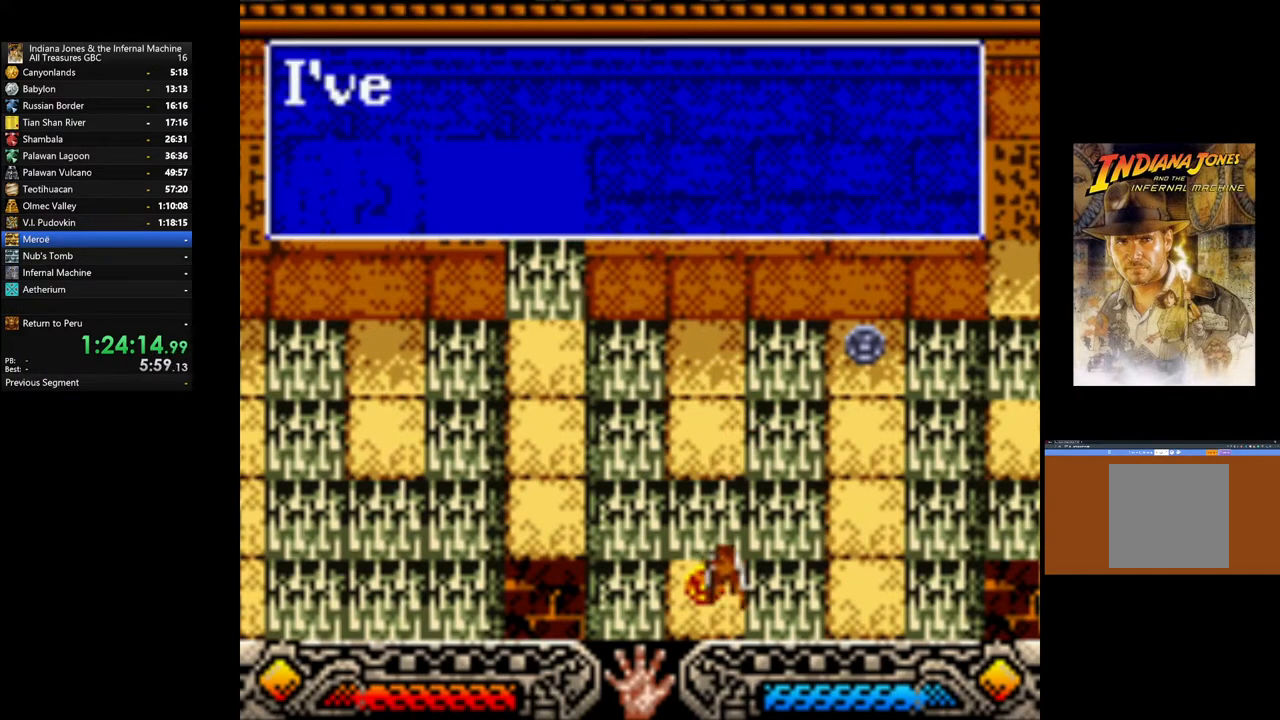
{"buttons": [], "left_stick": "center", "right_stick": "center", "events": [[33, "A", "down"], [133, "A", "up"], [200, "A", "down"], [300, "A", "up"], [367, "A", "down"], [433, "A", "up"]]}
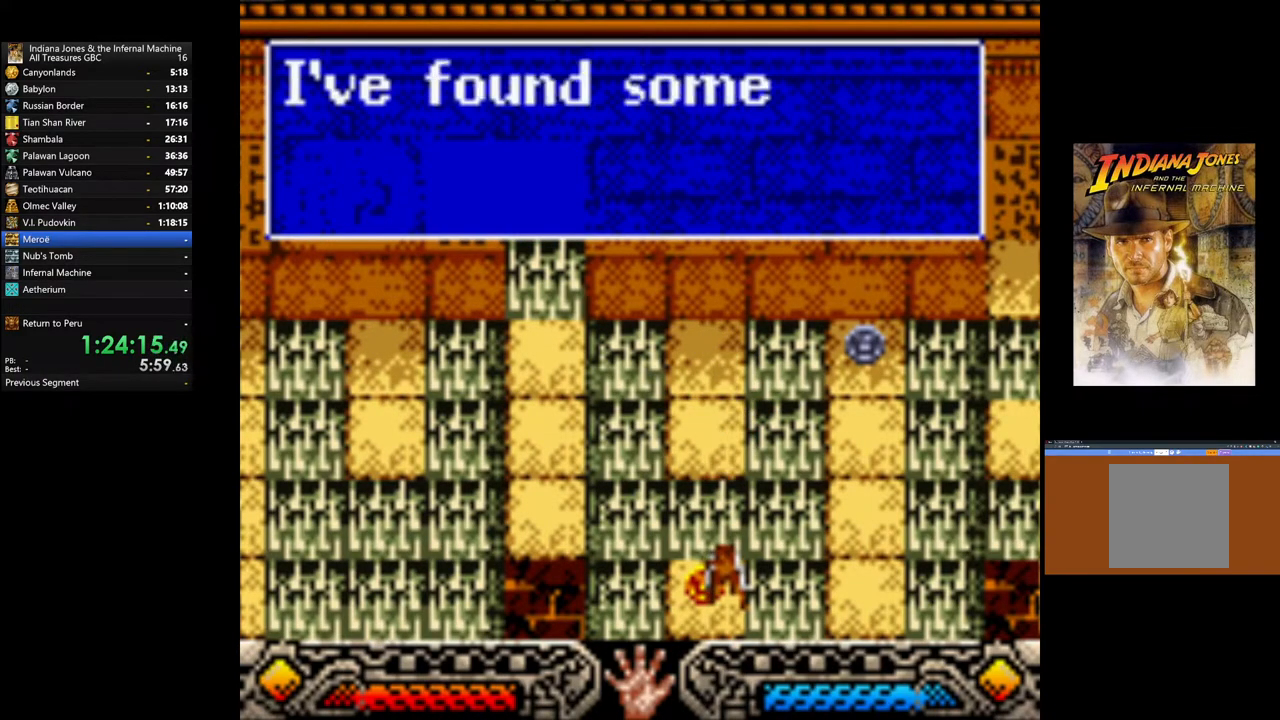
{"buttons": [], "left_stick": "center", "right_stick": "center", "events": [[33, "A", "down"], [100, "A", "up"], [183, "A", "down"], [283, "A", "up"], [350, "A", "down"], [450, "A", "up"]]}
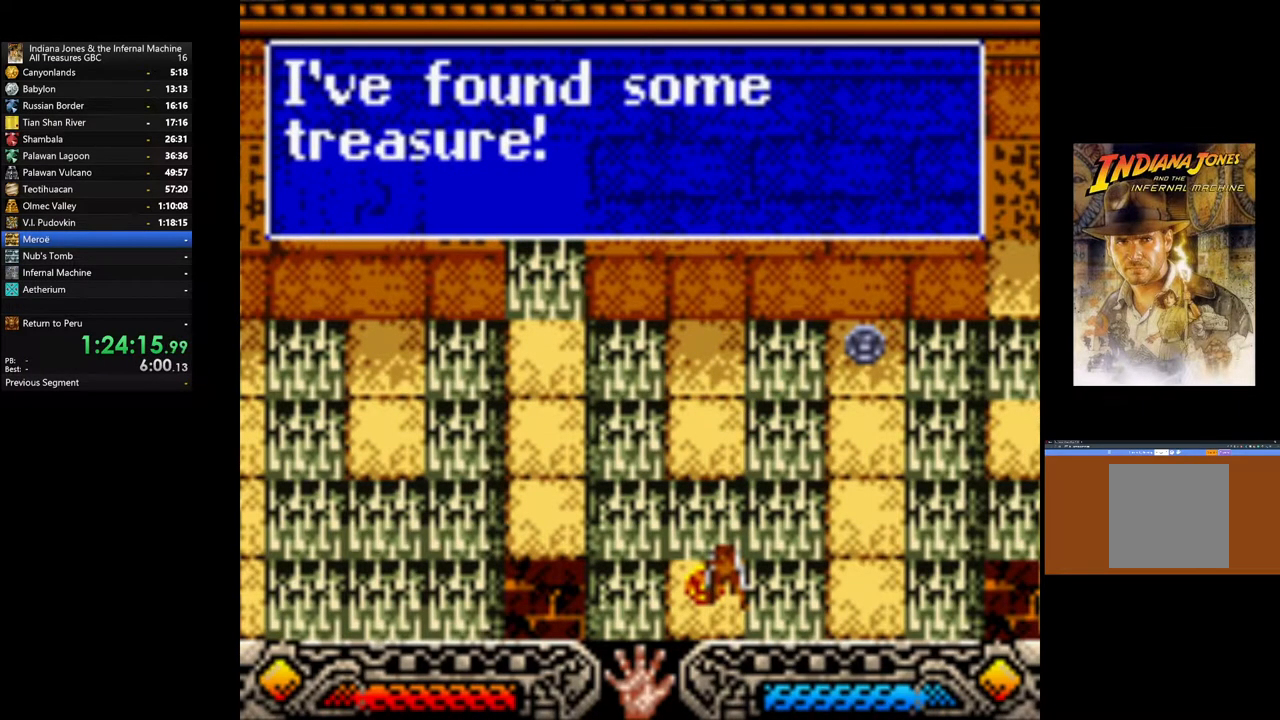
{"buttons": ["B"], "left_stick": "right", "right_stick": "center", "events": [[17, "A", "down"], [100, "A", "up"], [400, "left_stick", "right"], [417, "B", "down"]]}
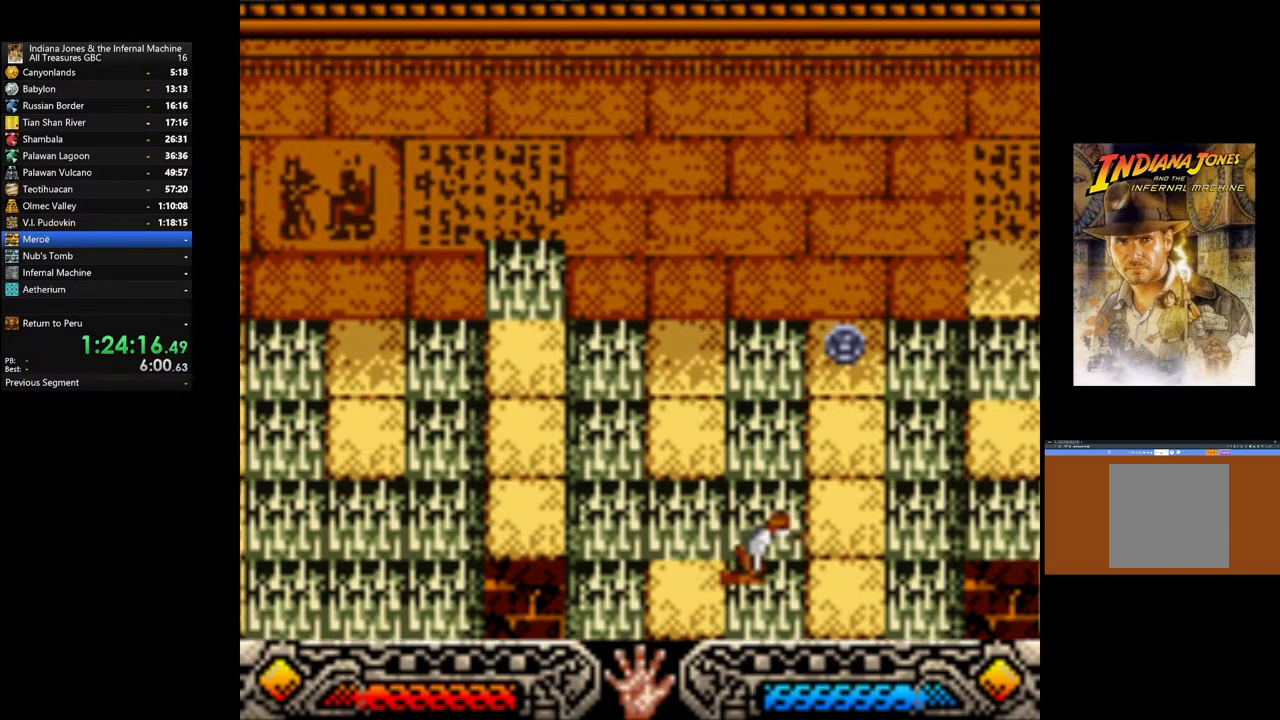
{"buttons": [], "left_stick": "up", "right_stick": "center", "events": [[100, "B", "up"], [333, "left_stick", "up"]]}
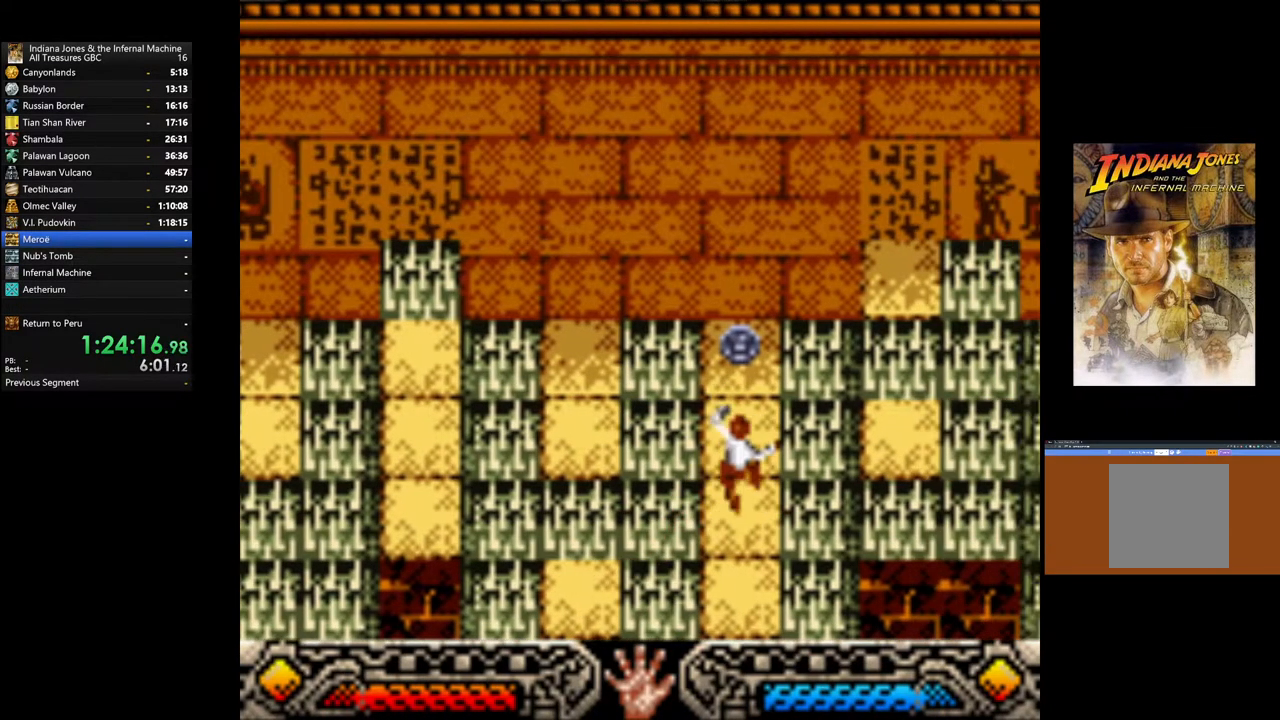
{"buttons": [], "left_stick": "up", "right_stick": "center", "events": []}
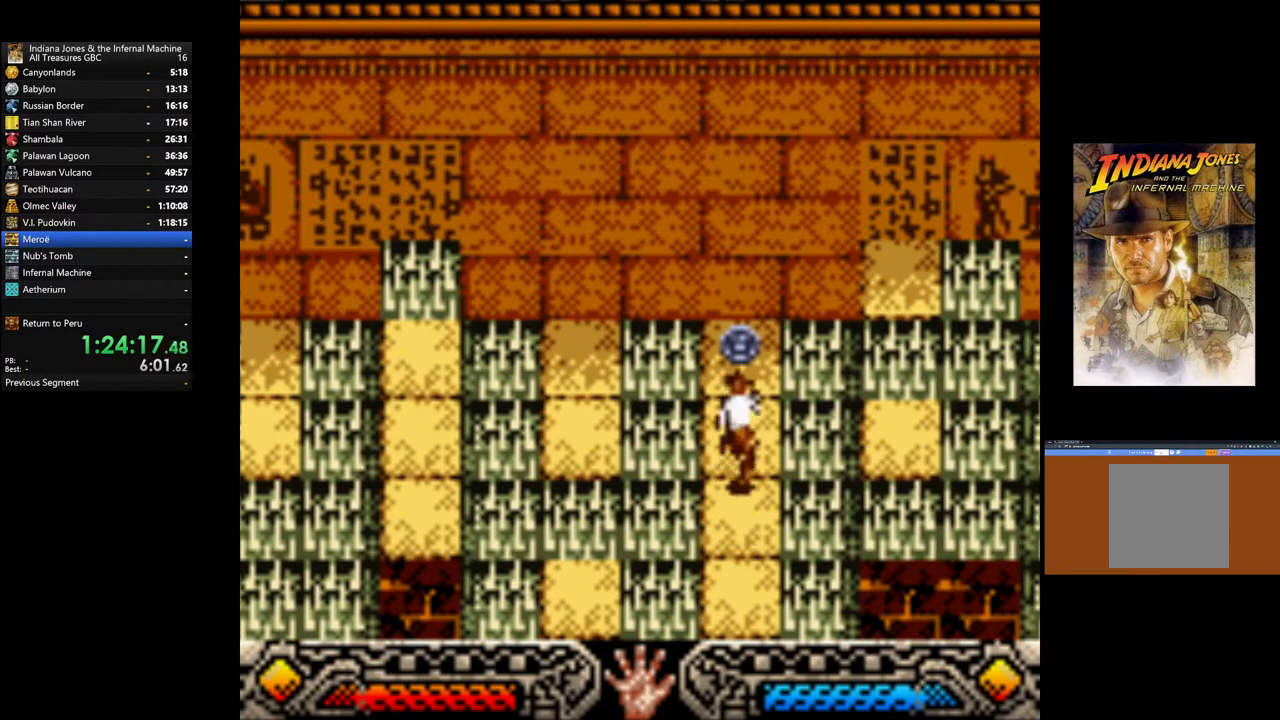
{"buttons": [], "left_stick": "up", "right_stick": "center", "events": [[333, "A", "down"], [450, "A", "up"]]}
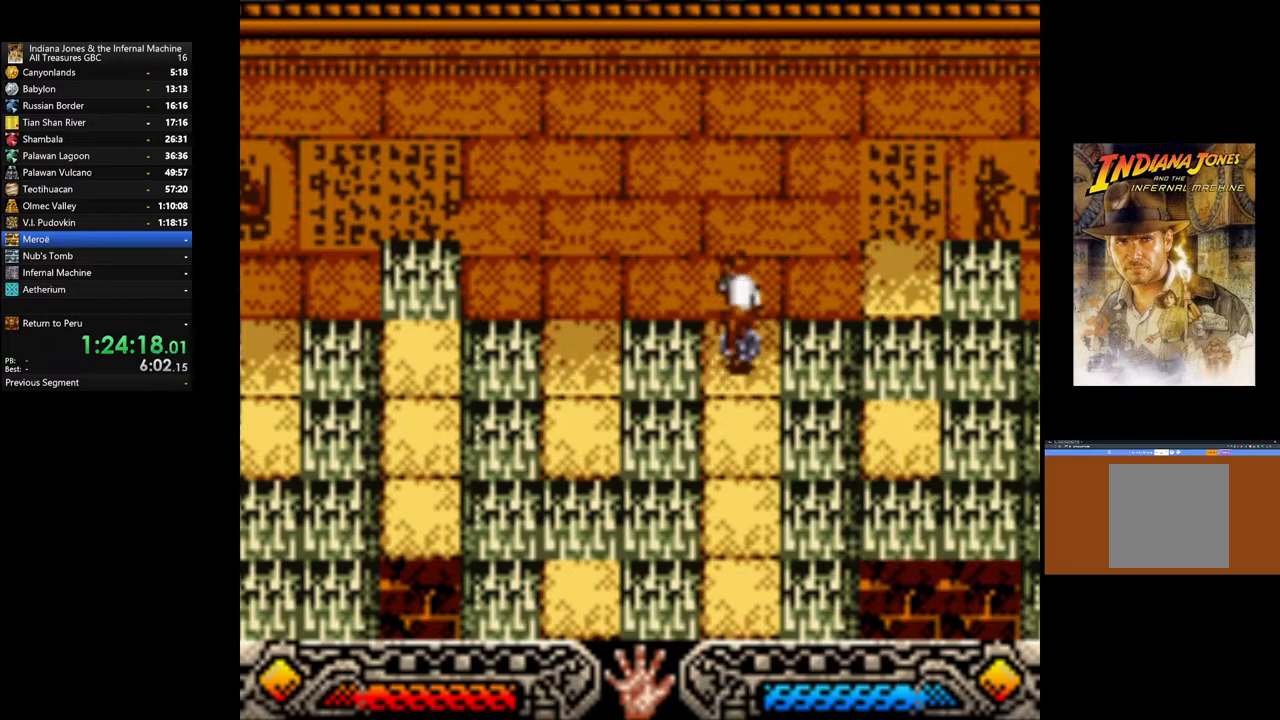
{"buttons": [], "left_stick": "center", "right_stick": "center", "events": [[17, "A", "down"], [133, "A", "up"], [200, "A", "down"], [250, "left_stick", "center"], [317, "A", "up"], [400, "A", "down"], [450, "A", "up"]]}